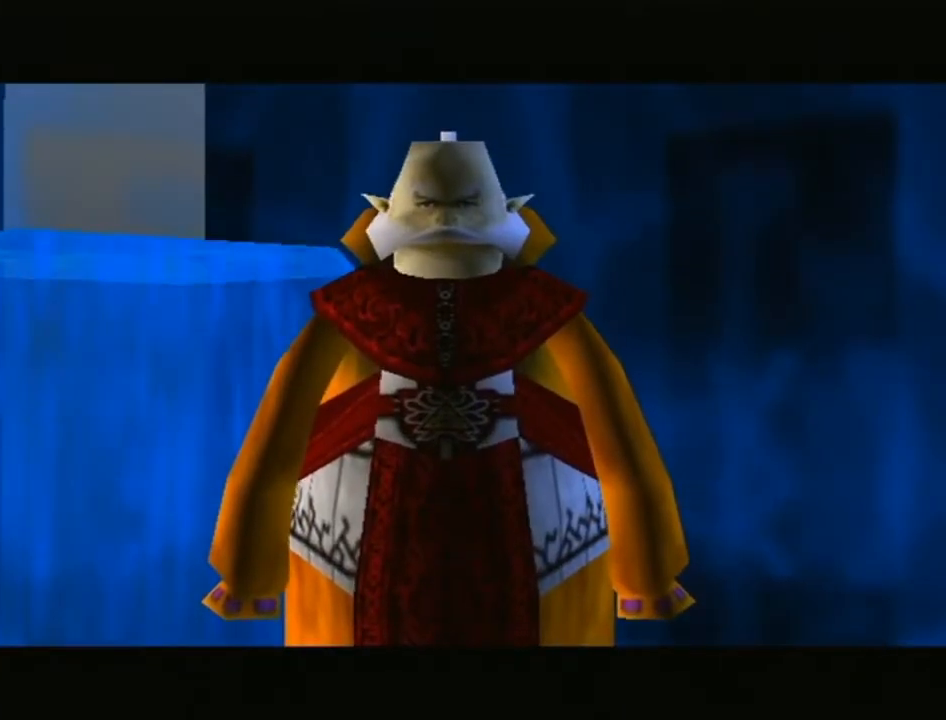
Gameplay with a controller (Nintendo layout); each line is a JSON object with the inputs held at the frame after it. "events" lists button and stick changes between this image and that frame as [ms after this image, input, new state], when the widget could be followed in between. Not read: L3 R3.
{"buttons": ["A", "B"], "left_stick": "center", "right_stick": "center", "events": [[50, "A", "down"], [50, "B", "down"], [183, "B", "up"], [217, "A", "up"], [233, "A", "down"], [233, "B", "down"], [400, "A", "up"], [400, "B", "up"], [467, "A", "down"], [467, "B", "down"]]}
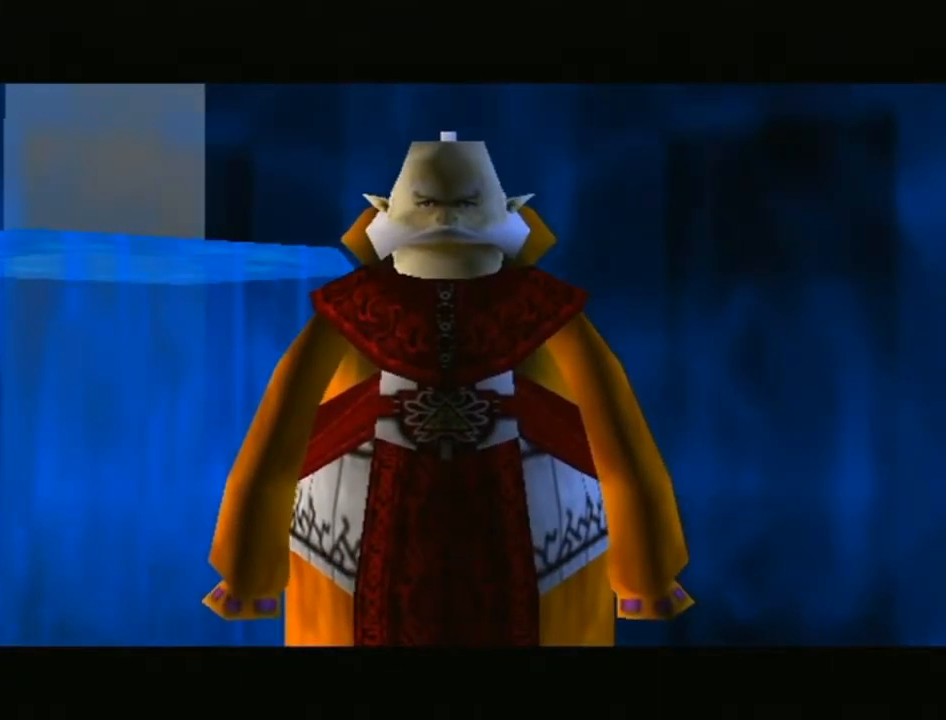
{"buttons": [], "left_stick": "center", "right_stick": "center", "events": [[83, "A", "up"], [83, "B", "up"], [150, "A", "down"], [150, "B", "down"], [233, "A", "up"], [233, "B", "up"], [333, "A", "down"], [367, "B", "down"], [433, "A", "up"], [433, "B", "up"]]}
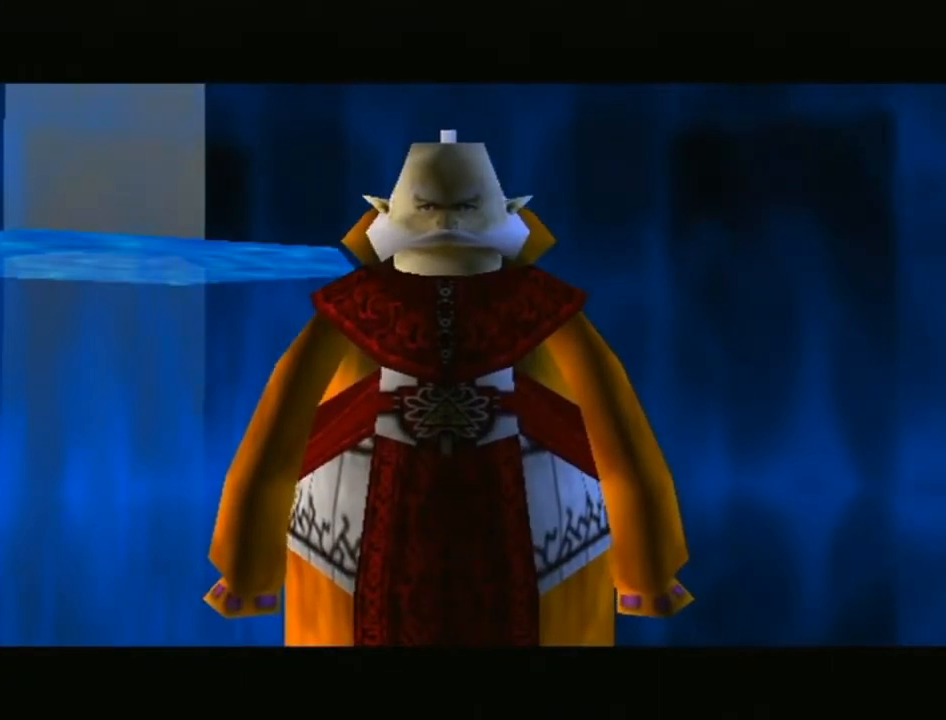
{"buttons": ["A"], "left_stick": "center", "right_stick": "center", "events": [[17, "A", "down"], [17, "B", "down"], [117, "A", "up"], [117, "B", "up"], [217, "A", "down"], [217, "B", "down"], [333, "A", "up"], [333, "B", "up"], [400, "A", "down"], [400, "B", "down"], [500, "B", "up"]]}
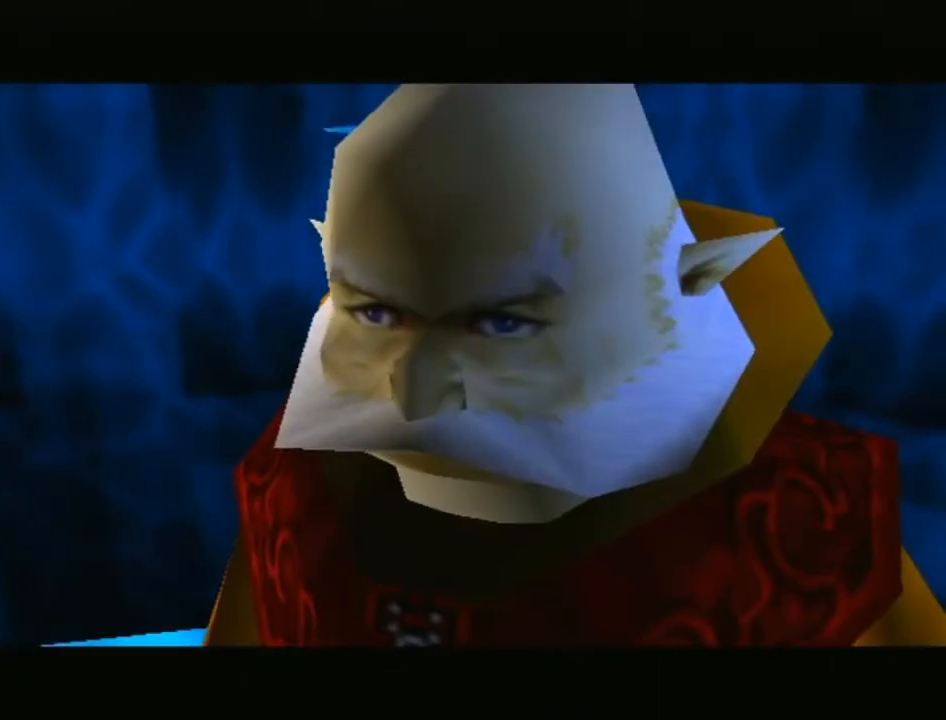
{"buttons": ["A", "B"], "left_stick": "center", "right_stick": "center", "events": [[17, "A", "up"], [117, "A", "down"], [117, "B", "down"], [183, "B", "up"], [217, "A", "up"], [267, "A", "down"], [267, "B", "down"], [400, "A", "up"], [400, "B", "up"], [483, "A", "down"], [483, "B", "down"]]}
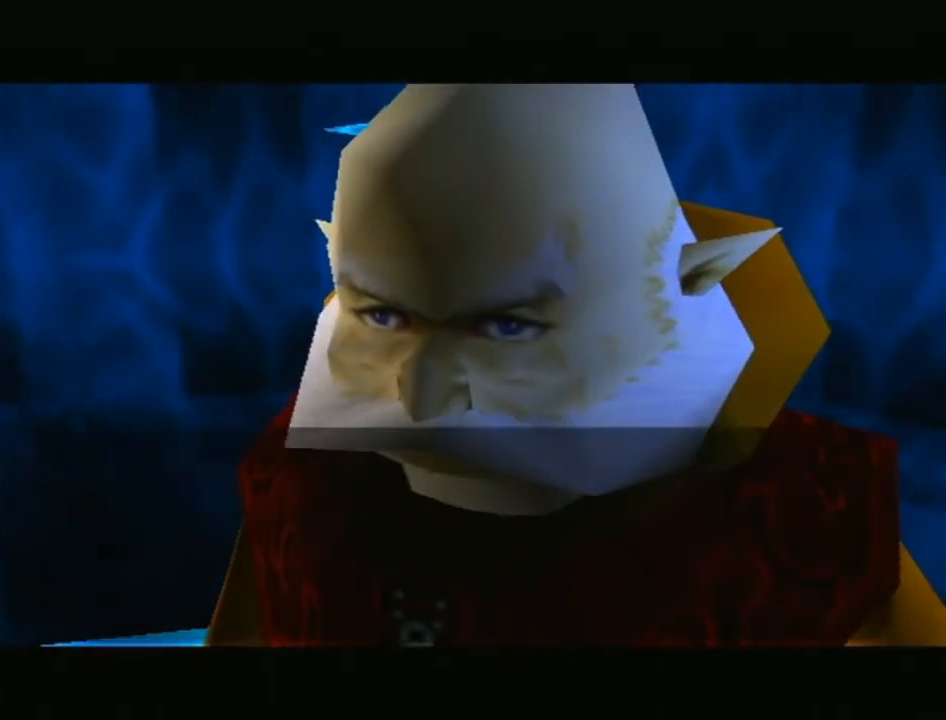
{"buttons": [], "left_stick": "center", "right_stick": "center", "events": [[50, "B", "up"], [83, "A", "up"], [183, "A", "down"], [183, "B", "down"], [267, "A", "up"], [267, "B", "up"], [367, "A", "down"], [367, "B", "down"], [433, "A", "up"], [433, "B", "up"]]}
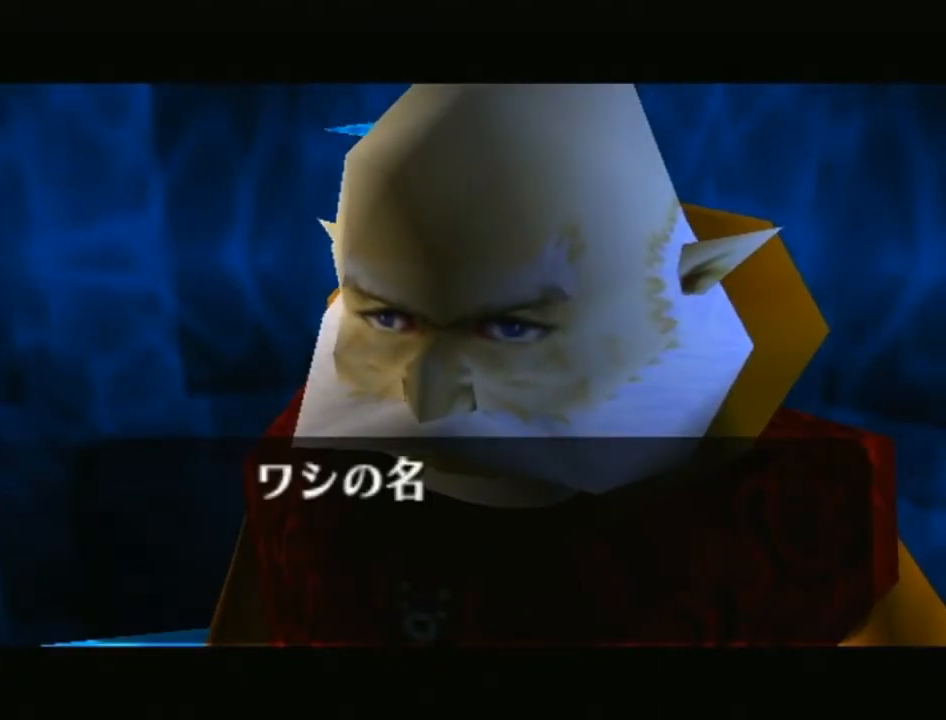
{"buttons": [], "left_stick": "center", "right_stick": "center", "events": [[17, "A", "down"], [17, "B", "down"], [150, "A", "up"], [150, "B", "up"], [183, "B", "down"], [217, "A", "down"], [333, "A", "up"], [333, "B", "up"], [367, "B", "down"], [400, "A", "down"], [483, "A", "up"], [483, "B", "up"]]}
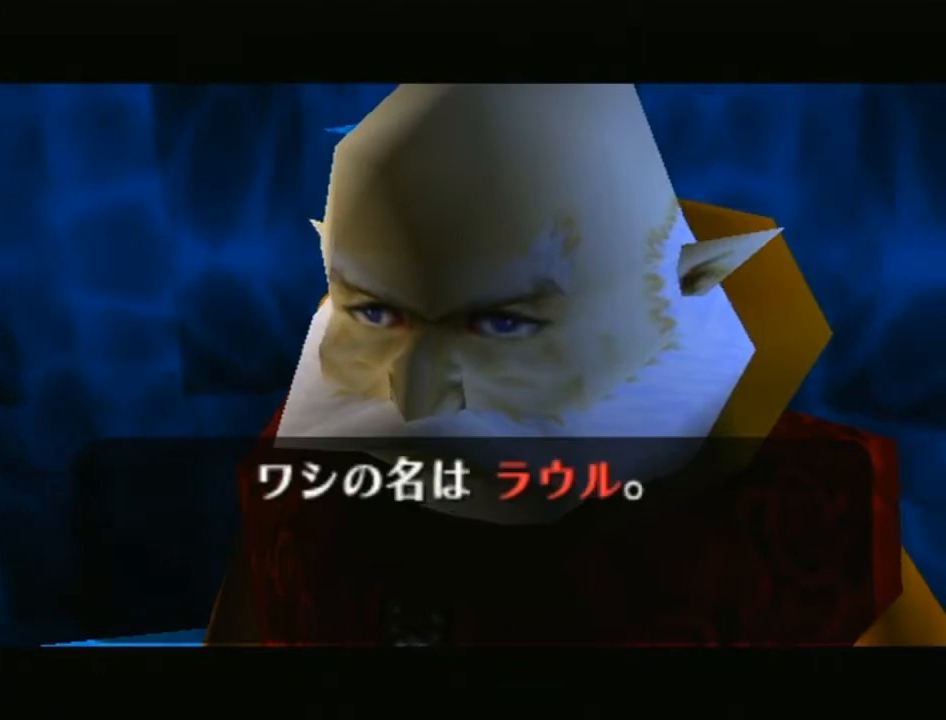
{"buttons": ["A", "B"], "left_stick": "center", "right_stick": "center", "events": [[50, "A", "down"], [50, "B", "down"], [150, "B", "up"], [183, "A", "up"], [233, "A", "down"], [233, "B", "down"], [333, "A", "up"], [333, "B", "up"], [433, "A", "down"], [433, "B", "down"]]}
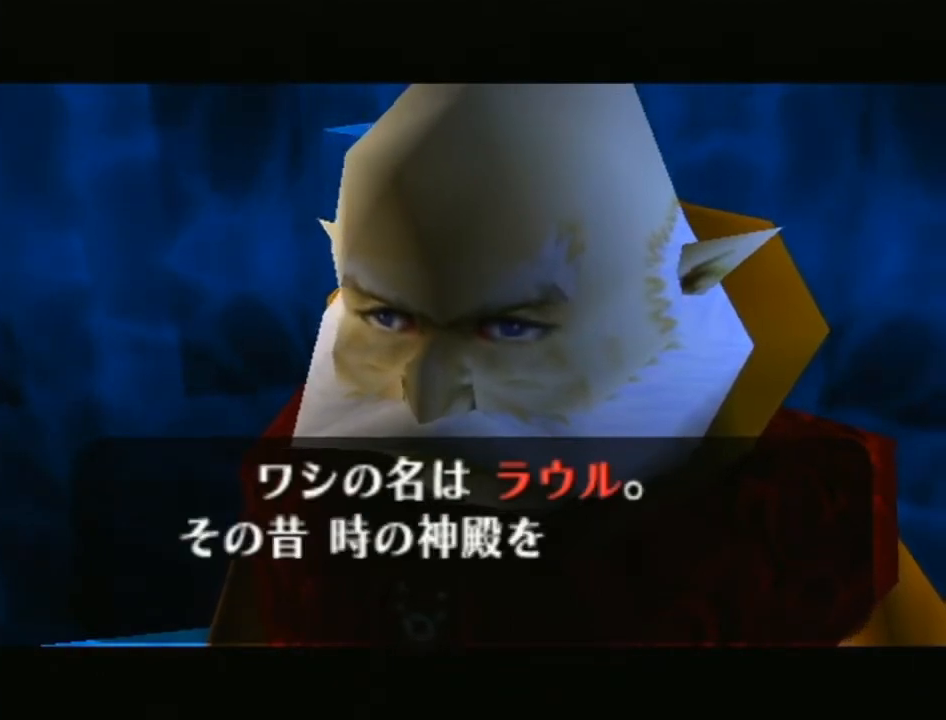
{"buttons": ["A", "B"], "left_stick": "center", "right_stick": "center", "events": [[17, "A", "up"], [17, "B", "up"], [83, "B", "down"], [117, "A", "down"], [183, "A", "up"], [217, "B", "up"], [267, "A", "down"], [267, "B", "down"], [367, "A", "up"], [367, "B", "up"], [433, "A", "down"], [433, "B", "down"]]}
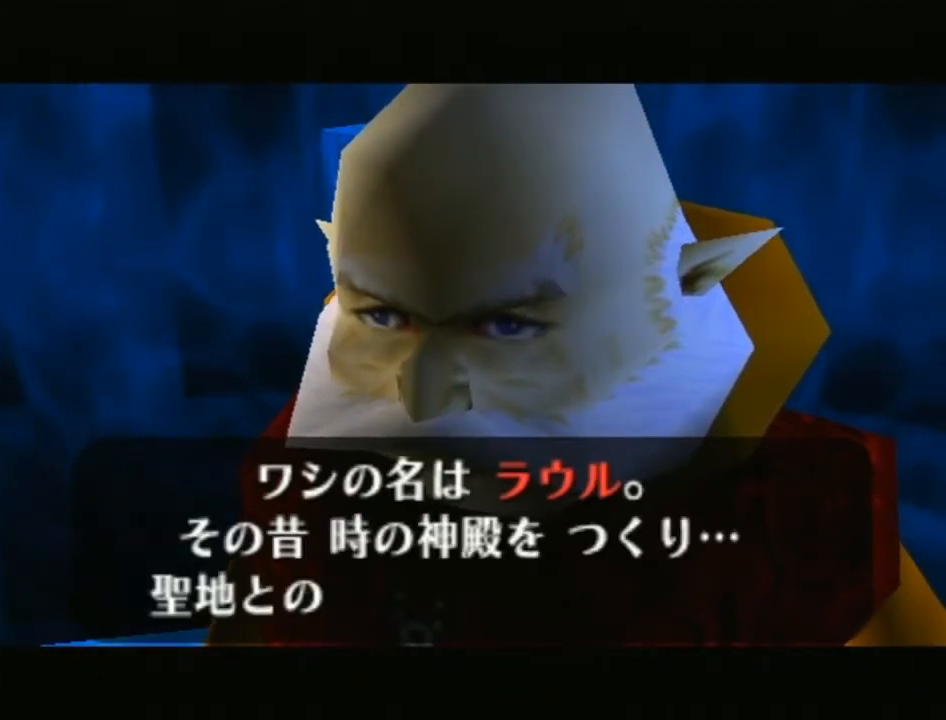
{"buttons": ["A", "B"], "left_stick": "center", "right_stick": "center", "events": [[17, "A", "up"], [50, "B", "up"], [117, "A", "down"], [117, "B", "down"], [183, "B", "up"], [217, "A", "up"], [300, "A", "down"], [300, "B", "down"], [400, "A", "up"], [400, "B", "up"], [500, "A", "down"], [500, "B", "down"]]}
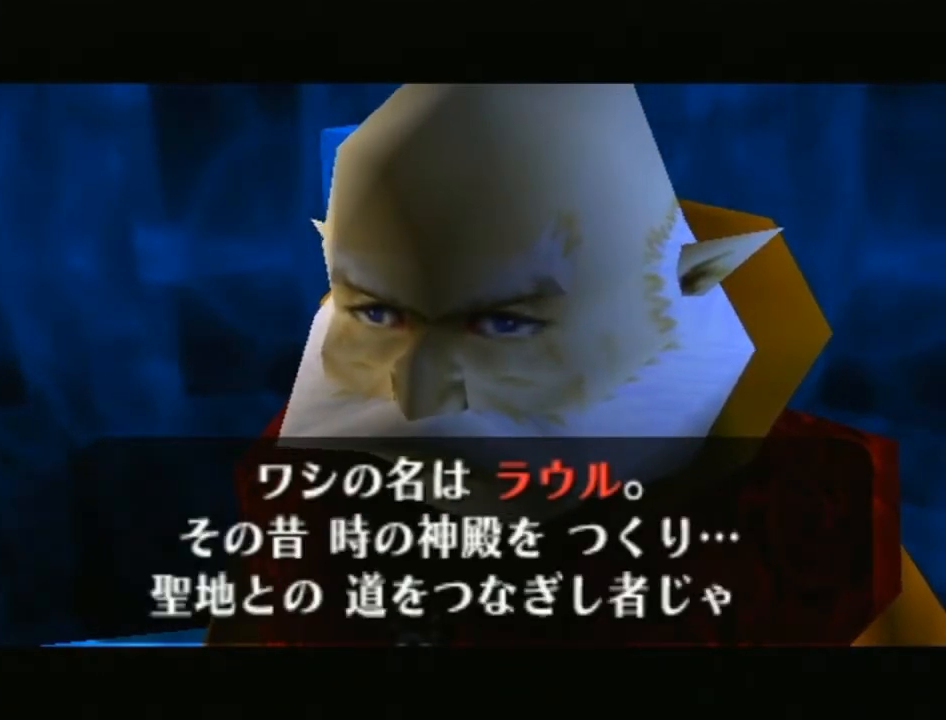
{"buttons": [], "left_stick": "center", "right_stick": "center", "events": [[83, "A", "up"], [83, "B", "up"], [150, "B", "down"], [183, "A", "down"], [267, "A", "up"], [267, "B", "up"], [333, "B", "down"], [367, "B", "up"]]}
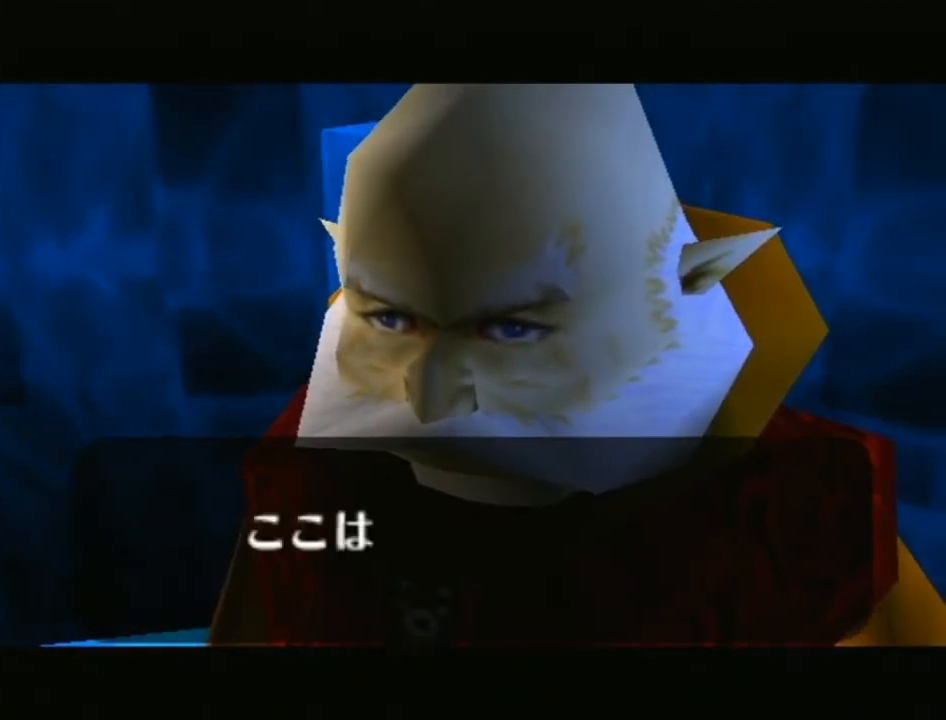
{"buttons": ["B"], "left_stick": "center", "right_stick": "center", "events": [[300, "A", "down"], [400, "B", "down"], [467, "A", "up"]]}
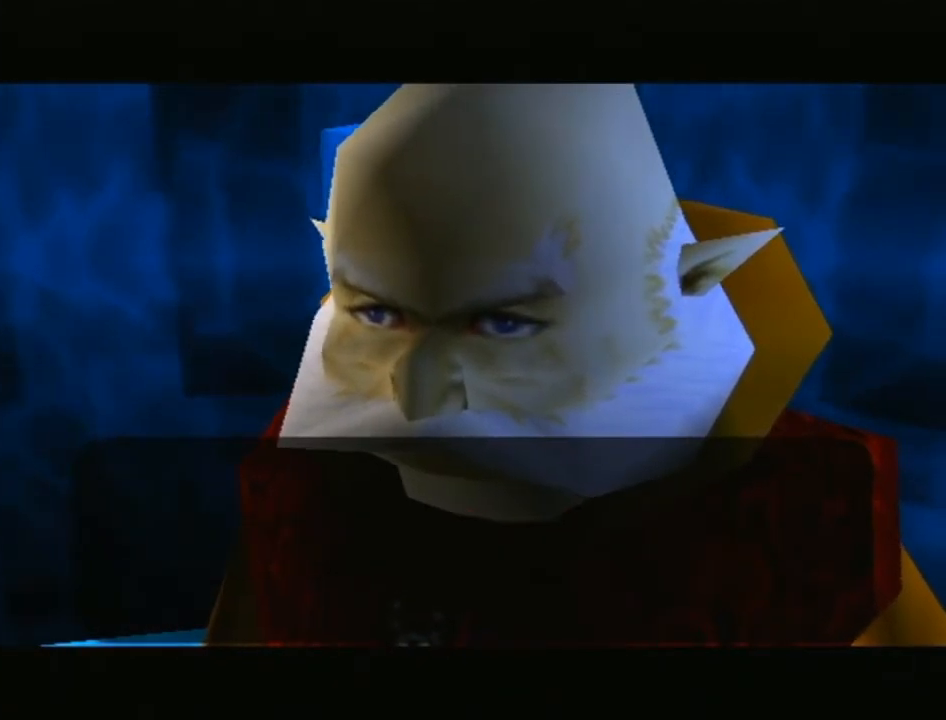
{"buttons": ["A", "B"], "left_stick": "center", "right_stick": "center", "events": [[17, "B", "up"], [50, "A", "down"], [117, "B", "down"], [150, "A", "up"], [200, "A", "down"], [200, "B", "up"], [300, "A", "up"], [300, "B", "down"], [400, "B", "up"], [433, "A", "down"], [483, "B", "down"]]}
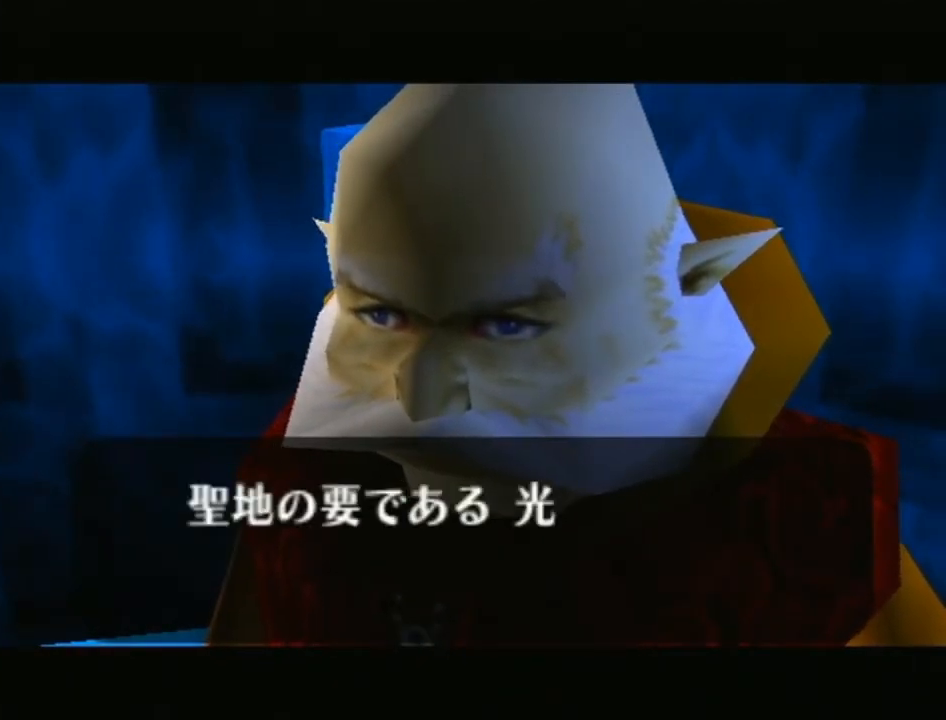
{"buttons": [], "left_stick": "center", "right_stick": "center", "events": [[17, "A", "up"], [83, "B", "up"], [117, "A", "down"], [217, "B", "down"], [250, "A", "up"], [300, "B", "up"], [333, "A", "down"], [400, "B", "down"], [433, "A", "up"], [500, "B", "up"]]}
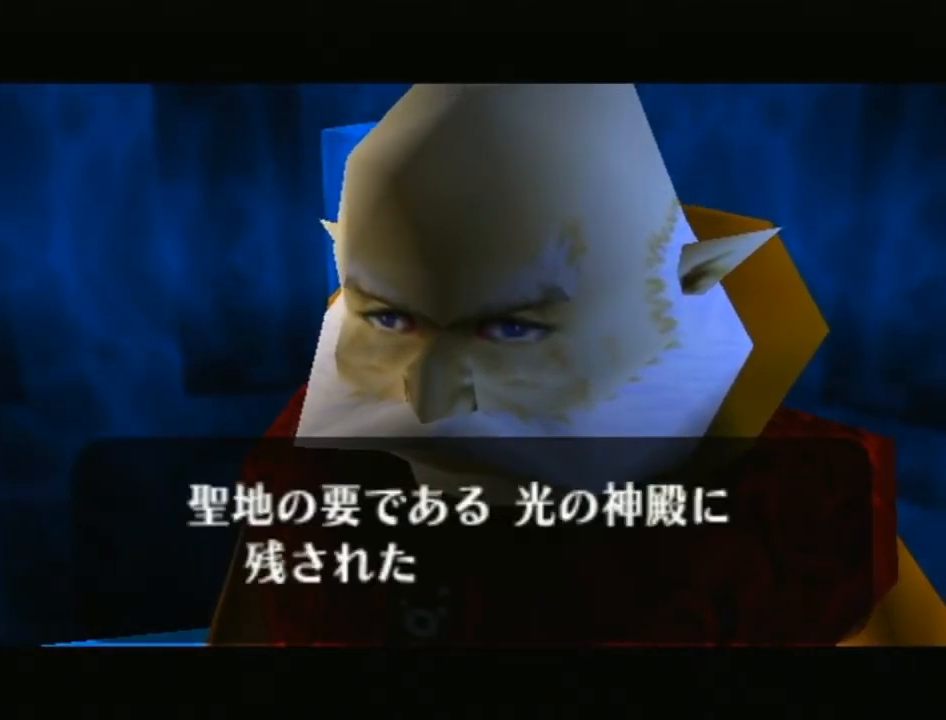
{"buttons": ["B"], "left_stick": "center", "right_stick": "center", "events": [[17, "A", "down"], [83, "B", "down"], [150, "A", "up"], [183, "B", "up"], [217, "A", "down"], [267, "B", "down"], [300, "A", "up"], [367, "B", "up"], [433, "A", "down"], [467, "B", "down"], [483, "A", "up"]]}
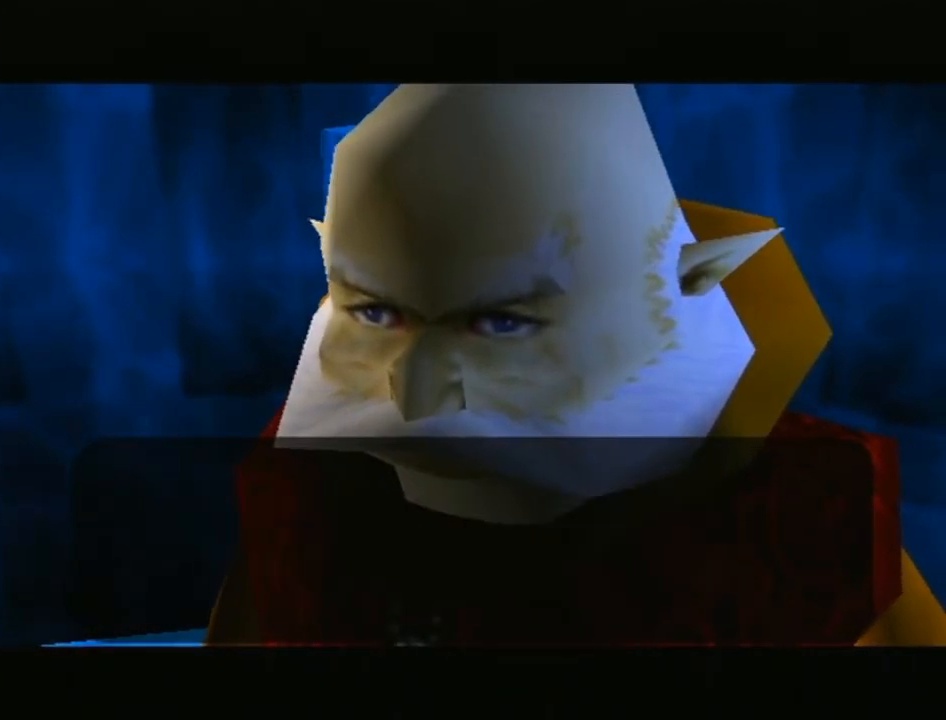
{"buttons": ["A"], "left_stick": "center", "right_stick": "center", "events": [[50, "B", "up"], [83, "A", "down"], [150, "B", "down"], [183, "A", "up"], [250, "B", "up"], [300, "A", "down"], [333, "B", "down"], [367, "A", "up"], [433, "B", "up"], [500, "A", "down"]]}
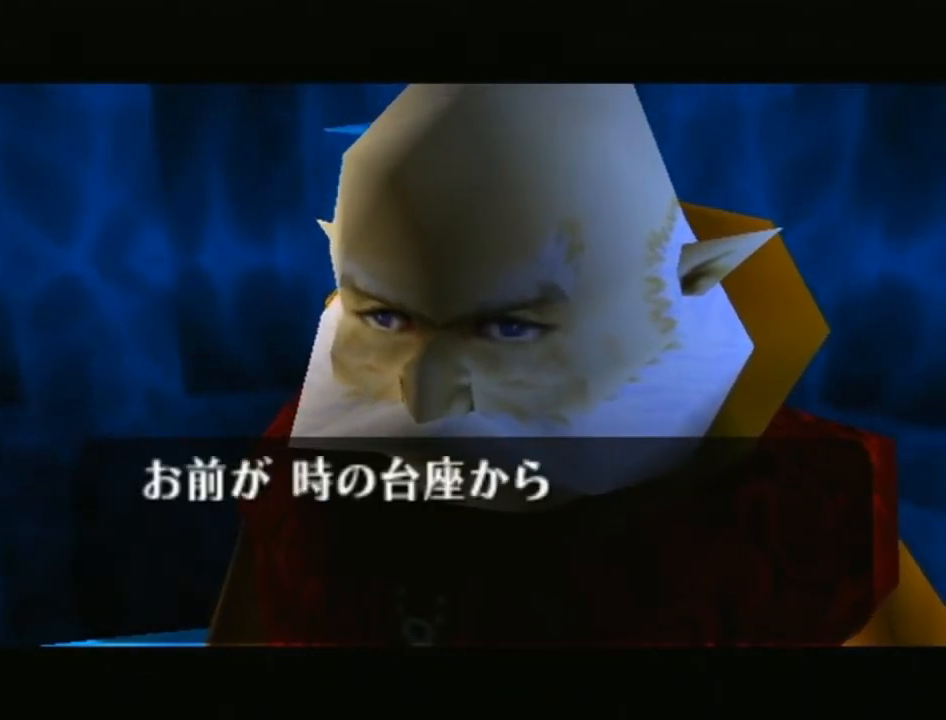
{"buttons": ["B"], "left_stick": "center", "right_stick": "center", "events": [[50, "A", "up"], [50, "B", "down"], [117, "B", "up"], [217, "A", "down"], [233, "B", "down"], [267, "A", "up"], [333, "B", "up"], [400, "A", "down"], [433, "B", "down"], [467, "A", "up"]]}
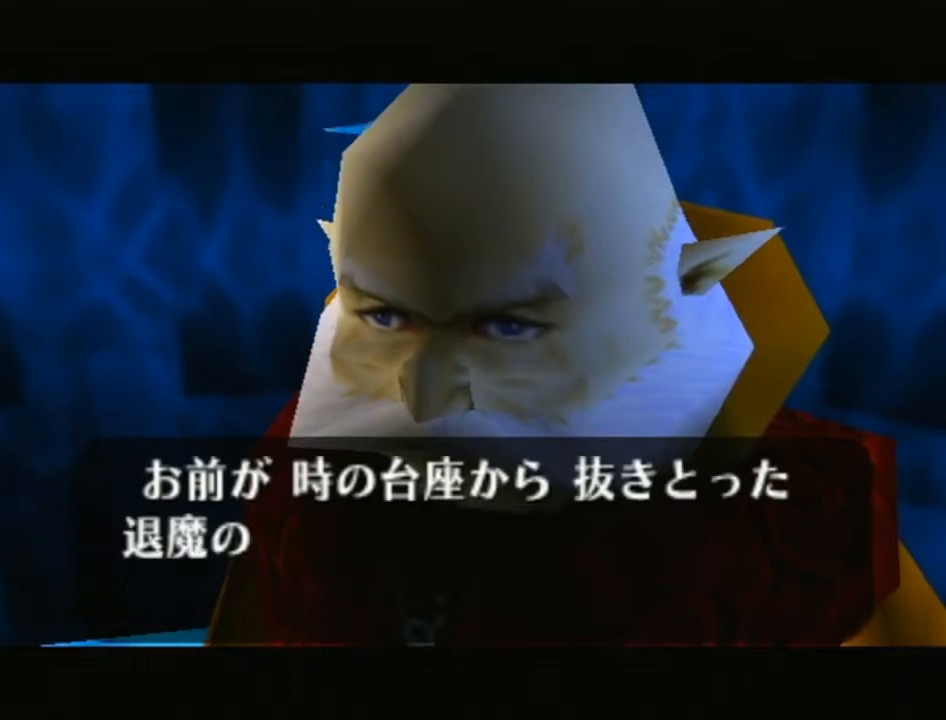
{"buttons": ["A"], "left_stick": "center", "right_stick": "center", "events": [[50, "B", "up"], [117, "B", "down"], [233, "B", "up"], [300, "B", "down"], [433, "B", "up"], [500, "A", "down"]]}
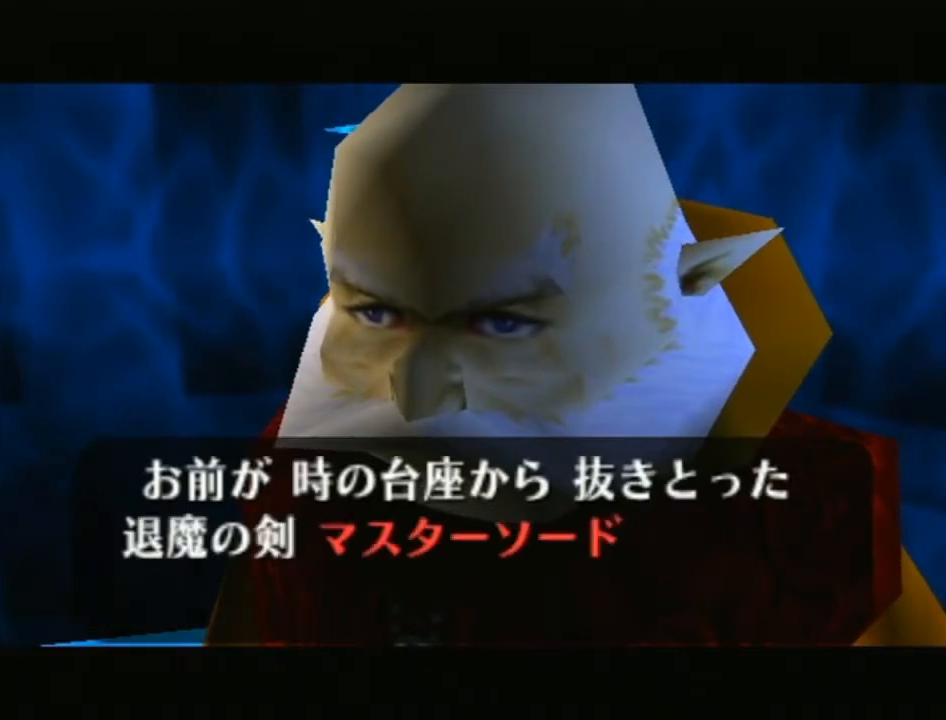
{"buttons": ["B"], "left_stick": "center", "right_stick": "center", "events": [[17, "A", "up"], [17, "B", "down"], [83, "B", "up"], [183, "A", "down"], [233, "A", "up"], [233, "B", "down"], [300, "B", "up"], [367, "A", "down"], [450, "A", "up"], [450, "B", "down"]]}
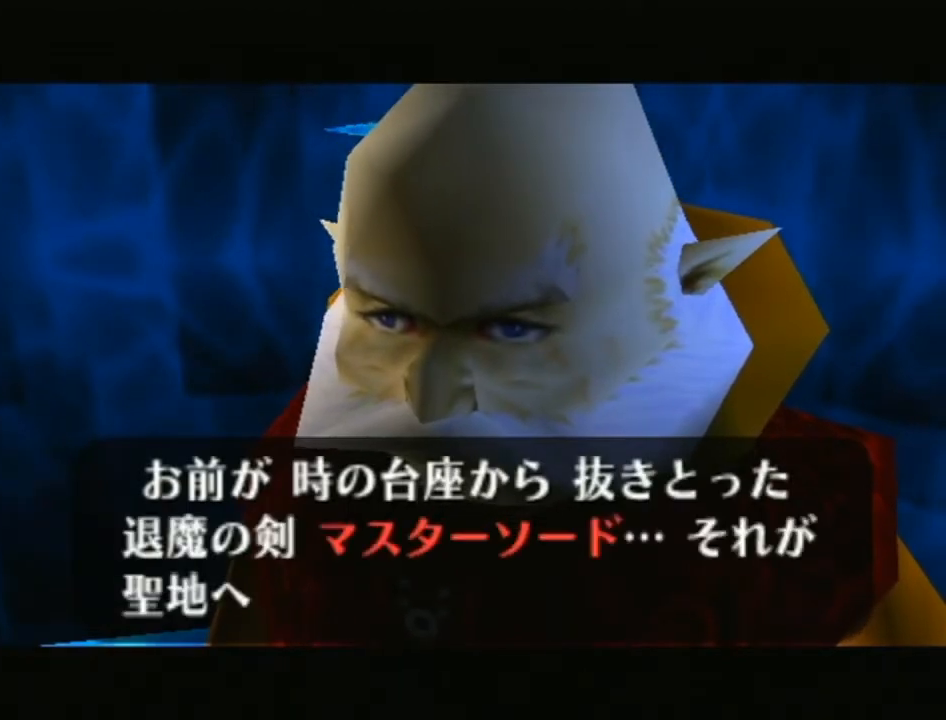
{"buttons": ["A", "B"], "left_stick": "center", "right_stick": "center", "events": [[17, "B", "up"], [83, "A", "down"], [150, "A", "up"], [150, "B", "down"], [200, "B", "up"], [267, "A", "down"], [333, "A", "up"], [333, "B", "down"], [433, "B", "up"], [500, "A", "down"], [500, "B", "down"]]}
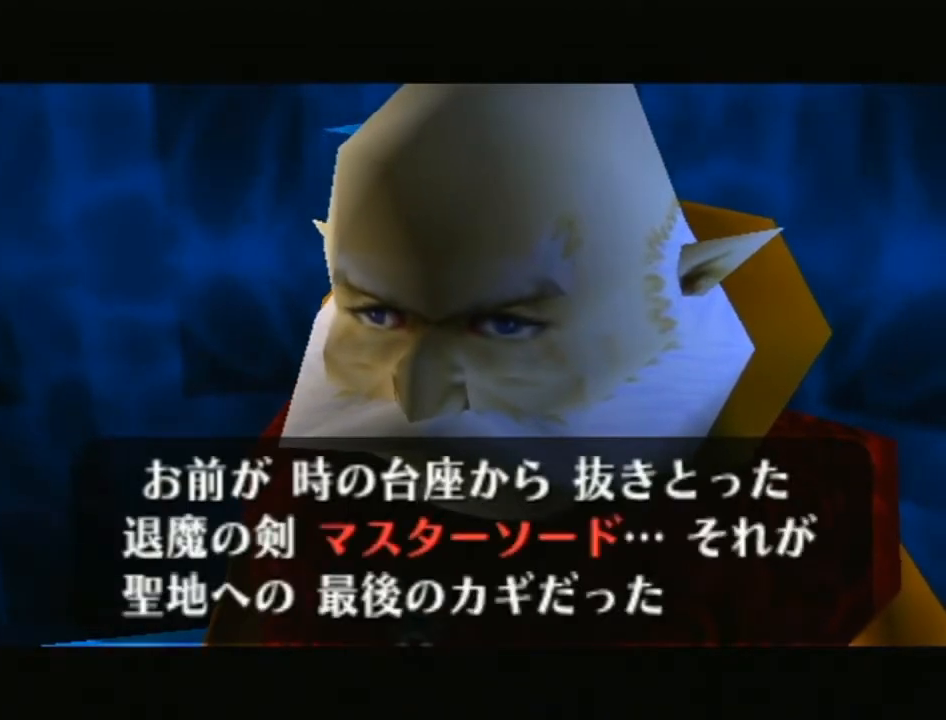
{"buttons": [], "left_stick": "center", "right_stick": "center", "events": [[17, "A", "up"], [117, "B", "up"], [150, "A", "down"], [200, "B", "down"], [233, "A", "up"], [300, "B", "up"], [367, "A", "down"], [400, "B", "down"], [433, "A", "up"], [500, "B", "up"]]}
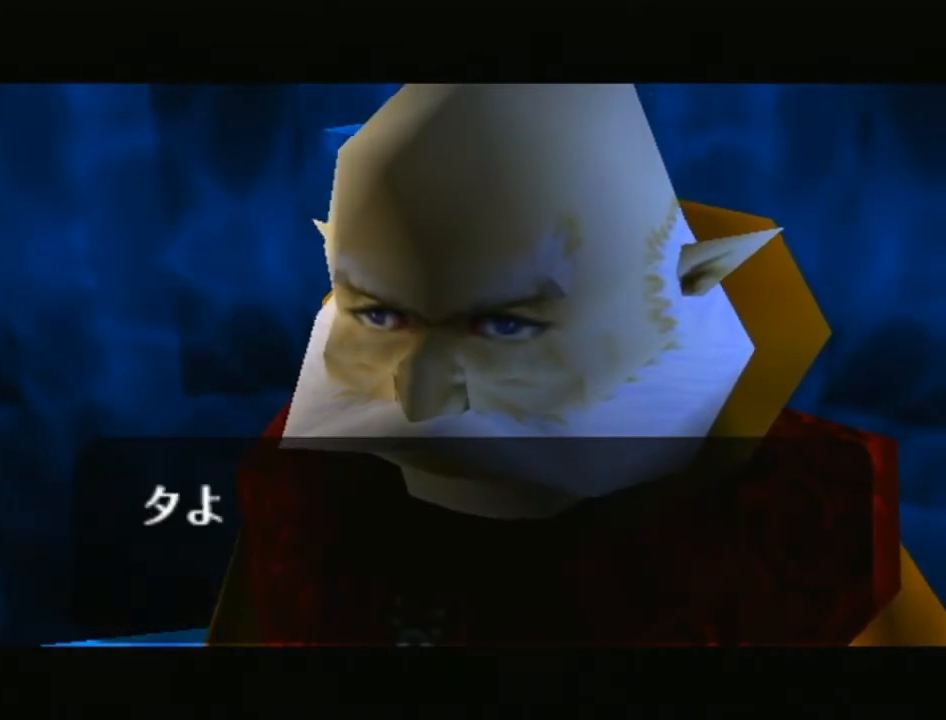
{"buttons": ["A", "B"], "left_stick": "center", "right_stick": "center", "events": [[17, "A", "down"], [83, "B", "down"], [117, "A", "up"], [183, "B", "up"], [233, "A", "down"], [267, "B", "down"], [300, "A", "up"], [400, "B", "up"], [467, "A", "down"], [483, "B", "down"]]}
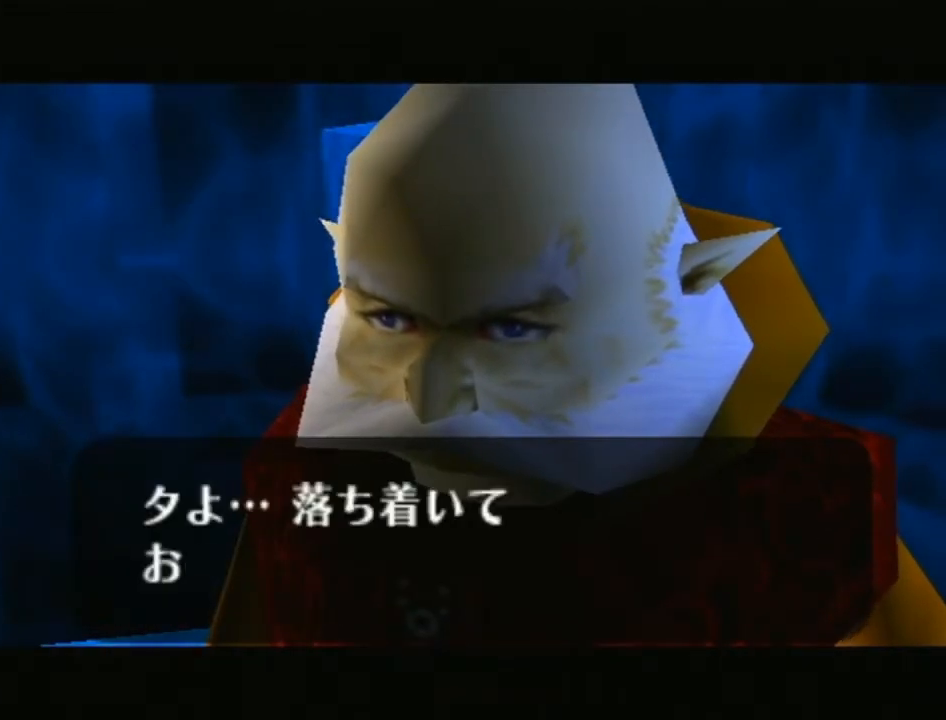
{"buttons": [], "left_stick": "center", "right_stick": "center", "events": [[17, "A", "up"], [117, "B", "up"], [150, "A", "down"], [200, "A", "up"], [200, "B", "down"], [300, "B", "up"], [333, "A", "down"], [433, "A", "up"], [433, "B", "down"], [483, "B", "up"]]}
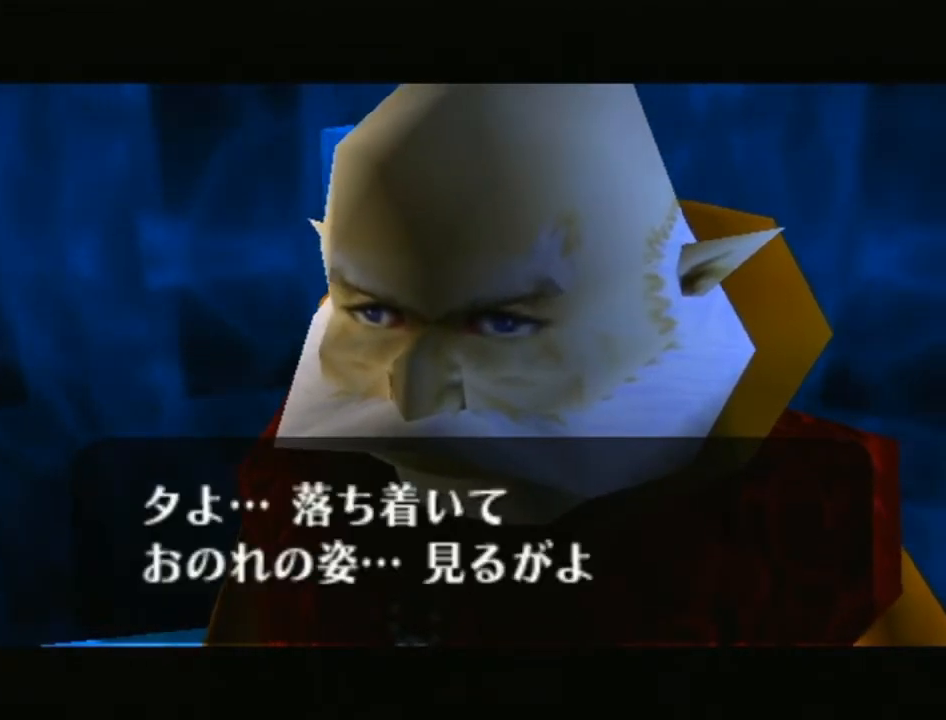
{"buttons": ["A"], "left_stick": "center", "right_stick": "center", "events": [[50, "A", "down"], [117, "A", "up"], [117, "B", "down"], [217, "B", "up"], [233, "A", "down"], [300, "A", "up"], [300, "B", "down"], [400, "B", "up"], [467, "A", "down"]]}
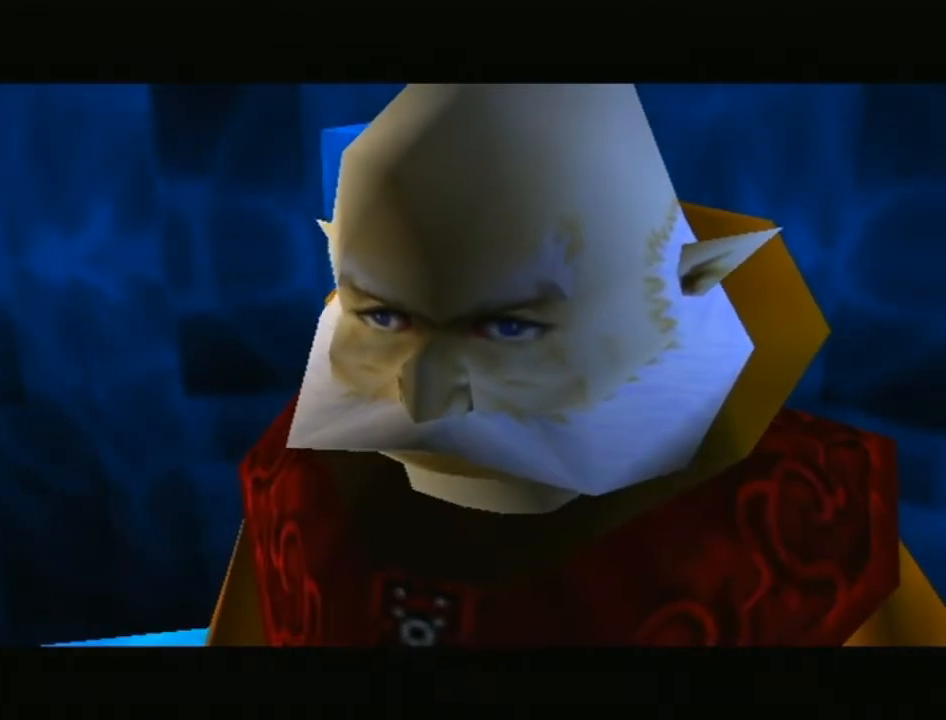
{"buttons": [], "left_stick": "center", "right_stick": "center", "events": [[83, "A", "up"]]}